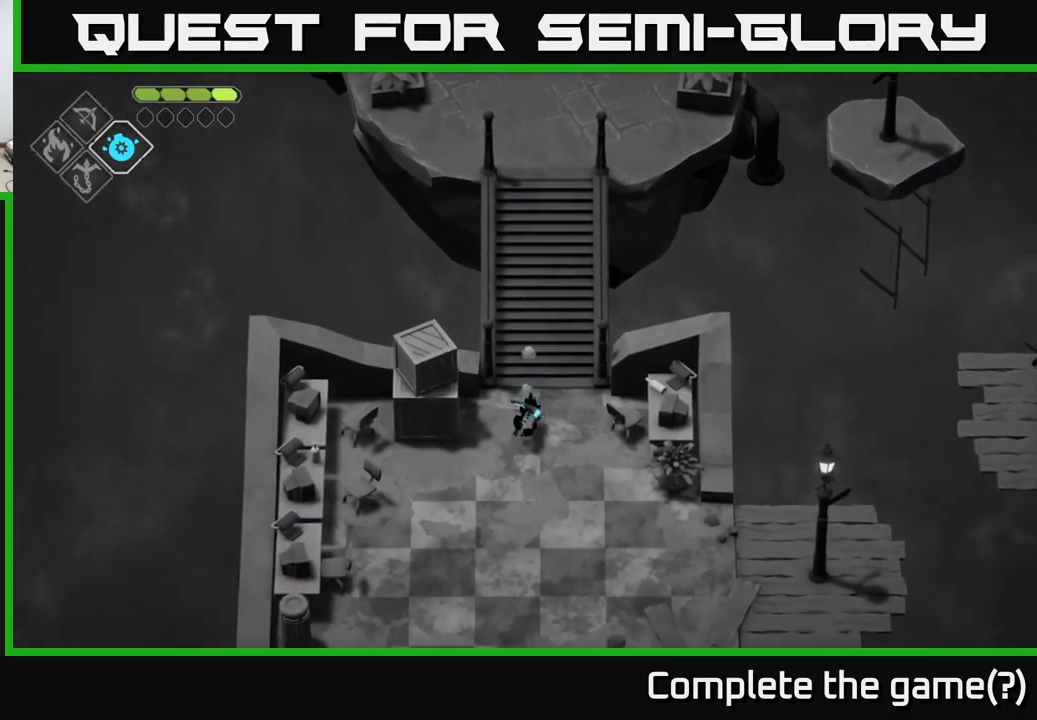
Gameplay with a controller (Xbox layout); each line is a JSON object with the inputs held at the frame after it. "events" lists button and stick changes between this image and that frame as [ms after this image, input, new state], when the widget could be followed in between.
{"buttons": [], "left_stick": "left", "right_stick": "center", "events": [[67, "A", "up"], [100, "left_stick", "center"], [267, "left_stick", "down"], [500, "left_stick", "left"]]}
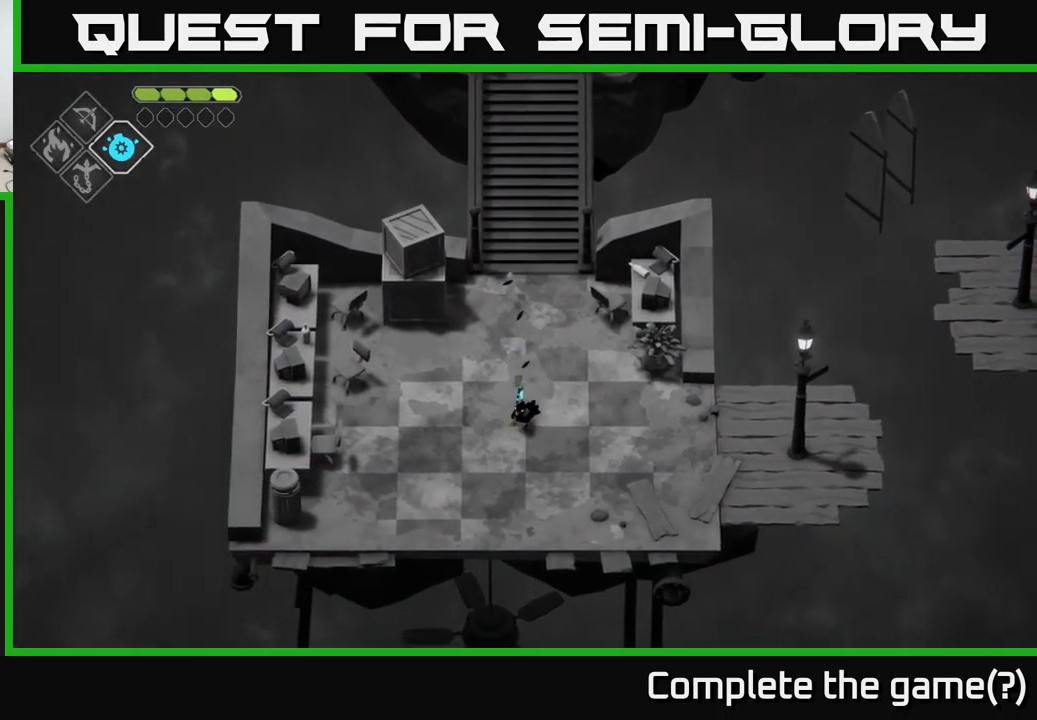
{"buttons": [], "left_stick": "down-left", "right_stick": "center", "events": [[384, "left_stick", "down-left"]]}
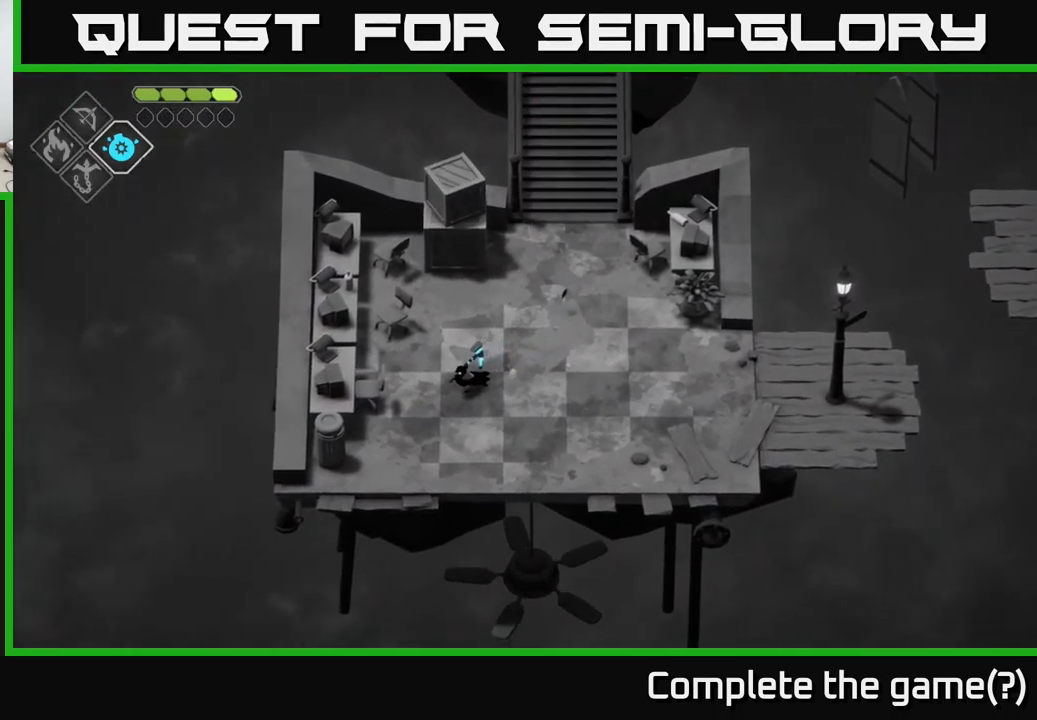
{"buttons": [], "left_stick": "left", "right_stick": "center", "events": [[267, "X", "down"], [351, "left_stick", "left"], [434, "X", "up"]]}
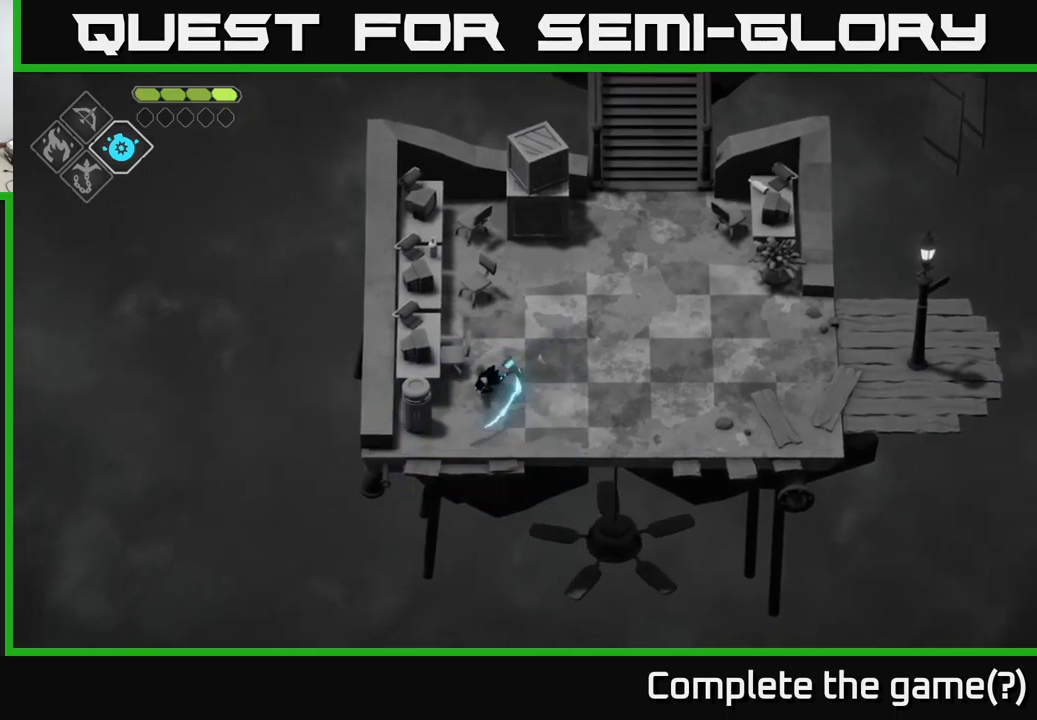
{"buttons": [], "left_stick": "up-left", "right_stick": "center", "events": [[83, "left_stick", "up"], [450, "left_stick", "up-left"]]}
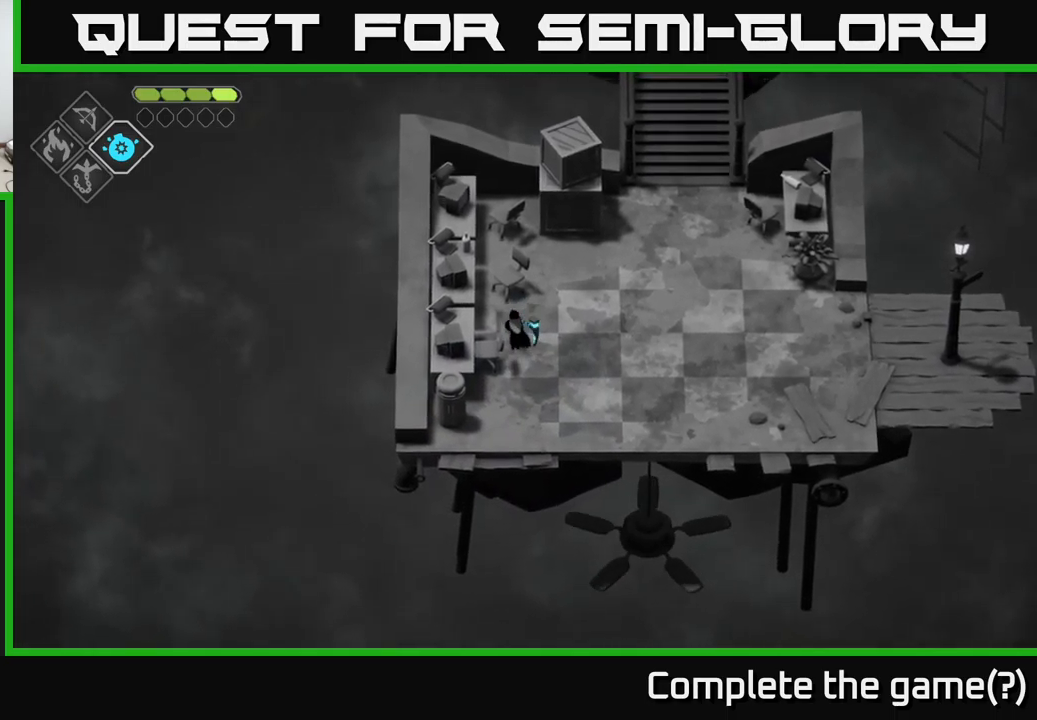
{"buttons": [], "left_stick": "up-right", "right_stick": "center", "events": [[183, "X", "down"], [350, "X", "up"], [417, "left_stick", "up-right"]]}
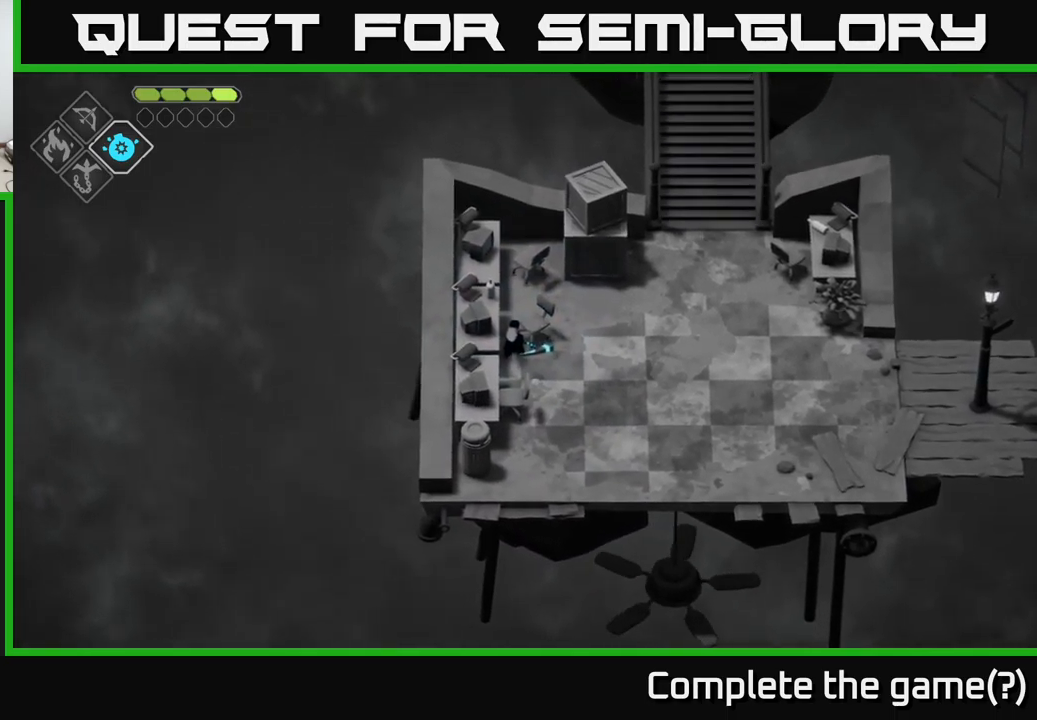
{"buttons": [], "left_stick": "right", "right_stick": "center", "events": [[167, "left_stick", "right"]]}
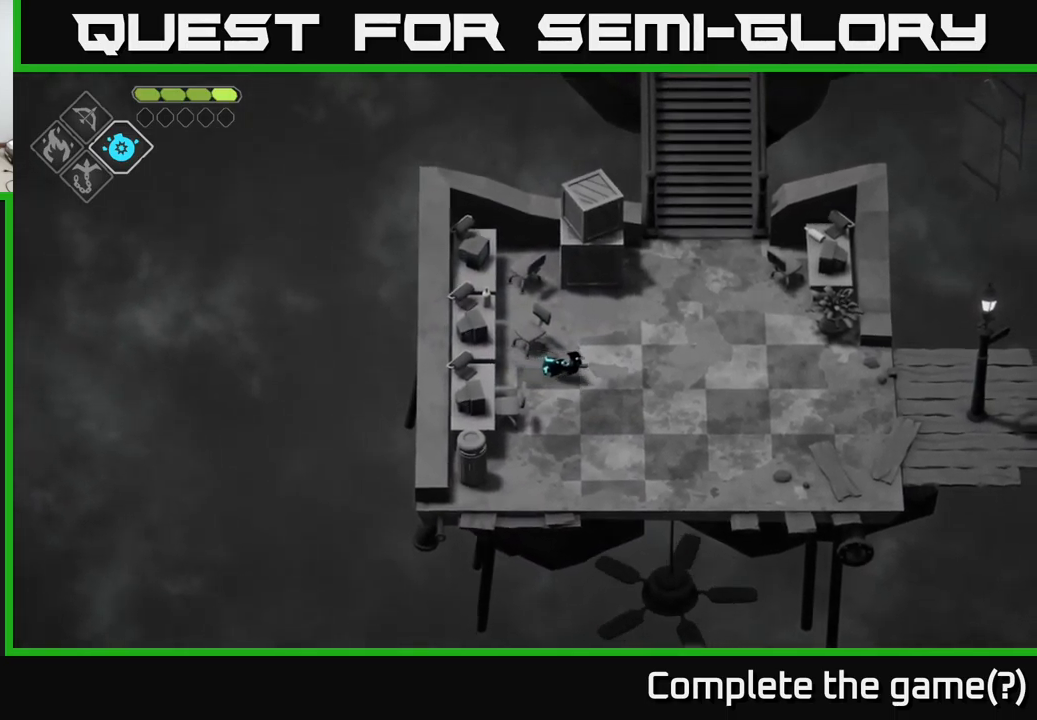
{"buttons": [], "left_stick": "right", "right_stick": "center", "events": []}
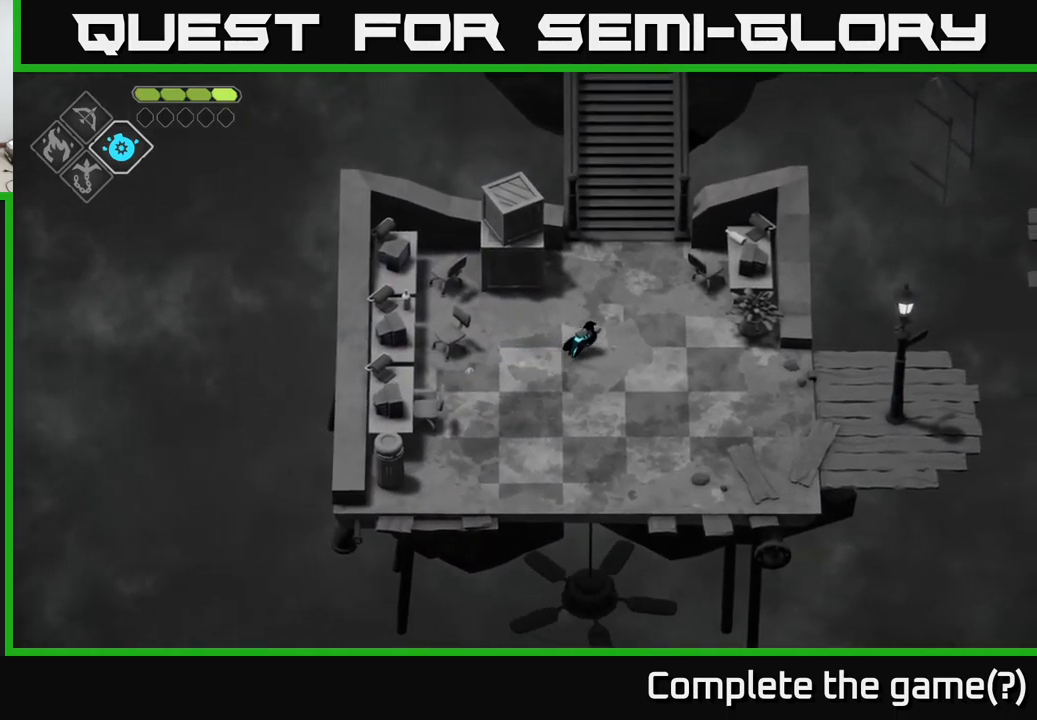
{"buttons": [], "left_stick": "right", "right_stick": "center", "events": []}
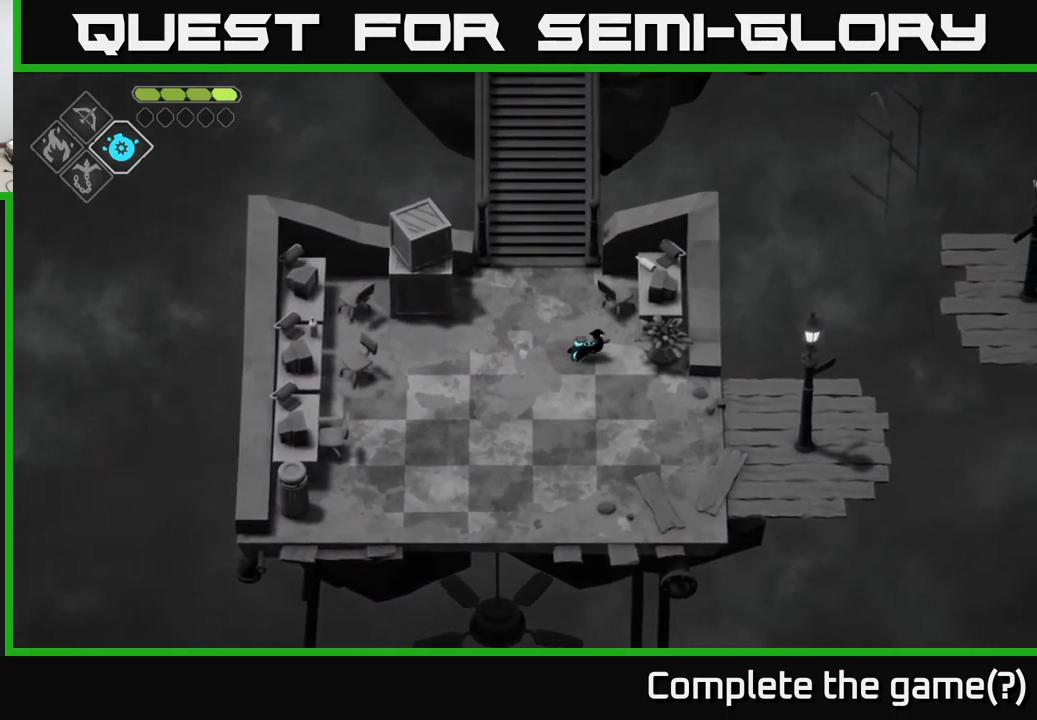
{"buttons": [], "left_stick": "down", "right_stick": "center", "events": [[67, "X", "down"], [83, "left_stick", "up-right"], [283, "X", "up"], [283, "left_stick", "center"], [367, "left_stick", "down"]]}
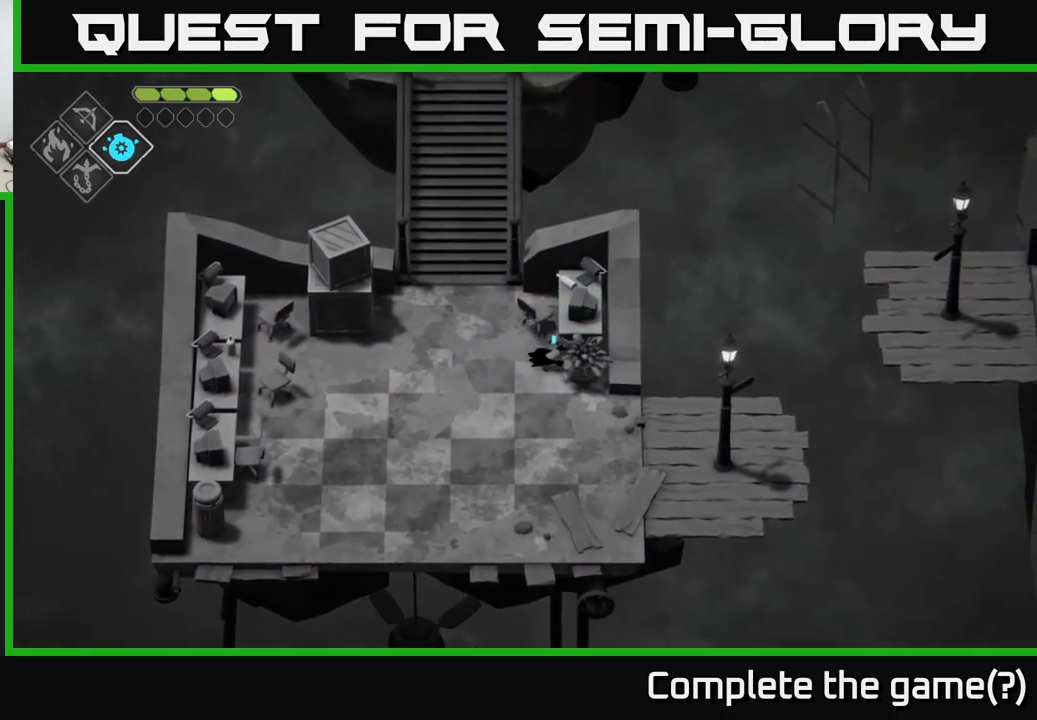
{"buttons": [], "left_stick": "down-right", "right_stick": "center", "events": [[300, "left_stick", "down-right"]]}
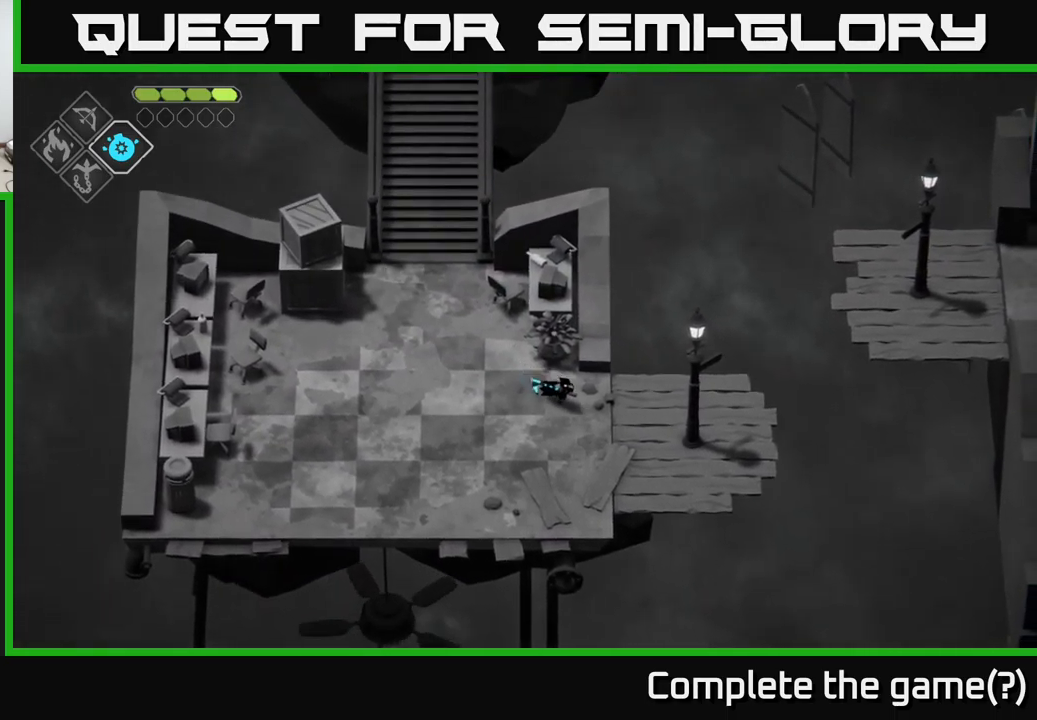
{"buttons": [], "left_stick": "right", "right_stick": "right", "events": [[17, "left_stick", "right"], [217, "right_stick", "right"]]}
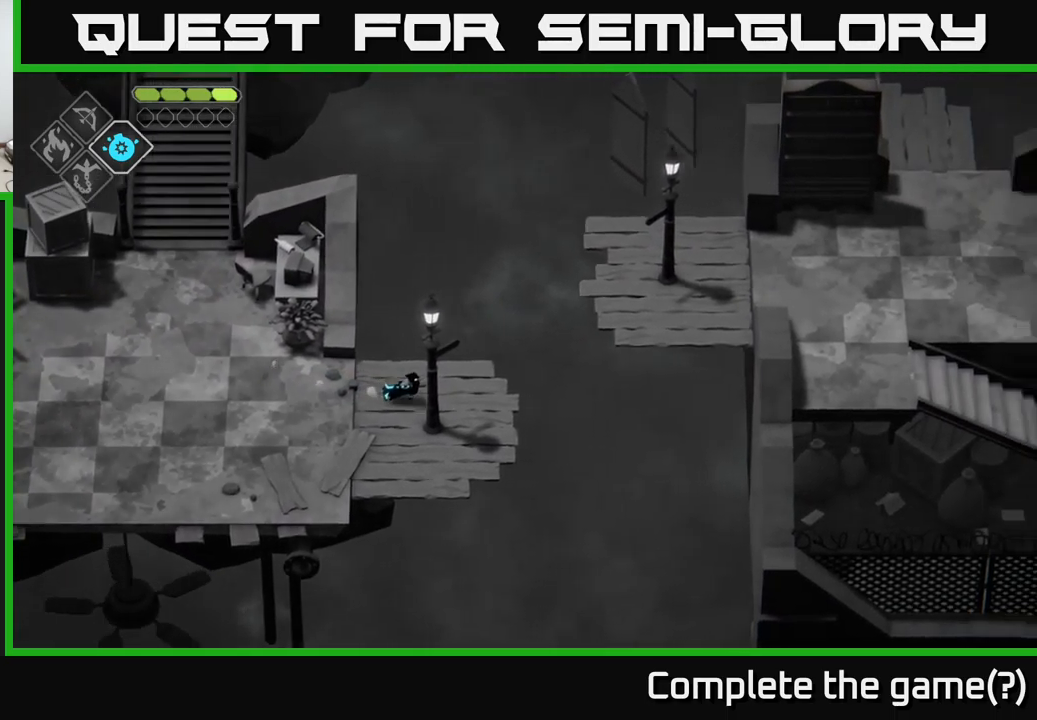
{"buttons": [], "left_stick": "center", "right_stick": "up-right", "events": [[350, "left_stick", "center"], [483, "right_stick", "up-right"]]}
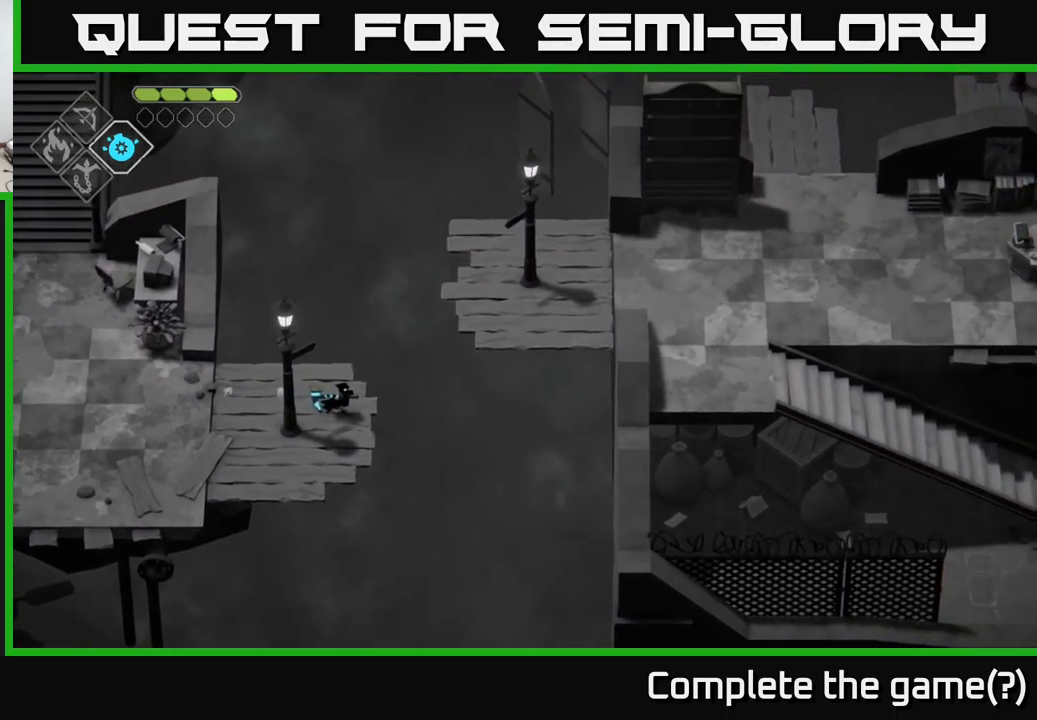
{"buttons": [], "left_stick": "center", "right_stick": "center", "events": [[299, "DPAD_DOWN", "down"], [399, "DPAD_DOWN", "up"], [466, "right_stick", "center"]]}
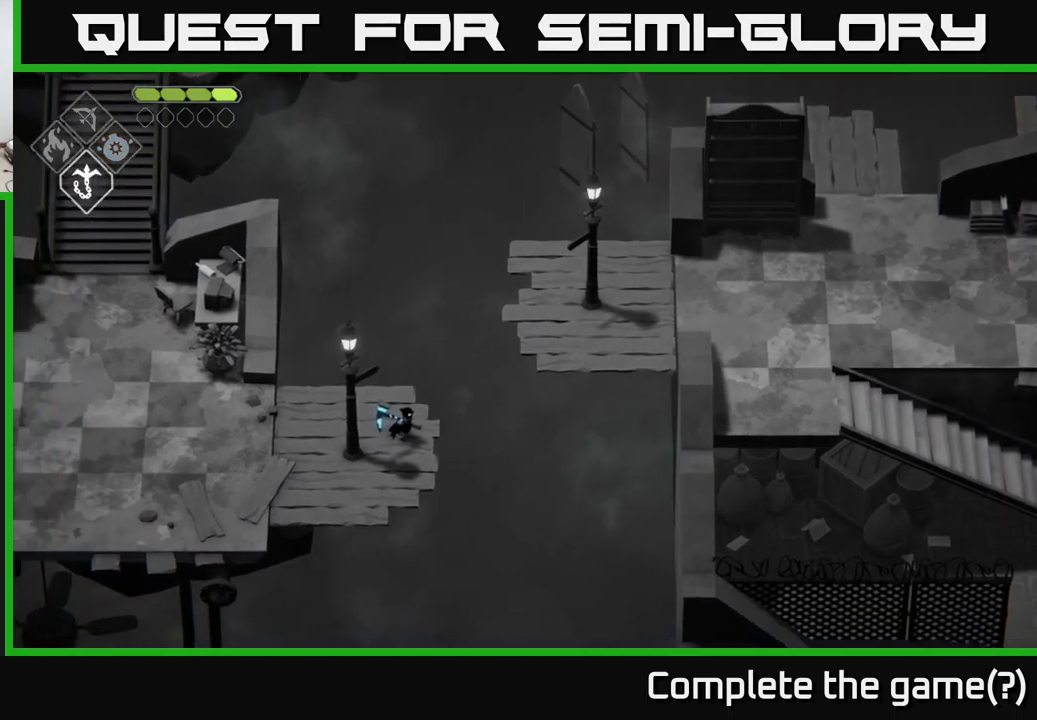
{"buttons": ["B", "L2"], "left_stick": "up-right", "right_stick": "center", "events": [[333, "L2", "down"], [350, "B", "down"], [400, "left_stick", "up-right"]]}
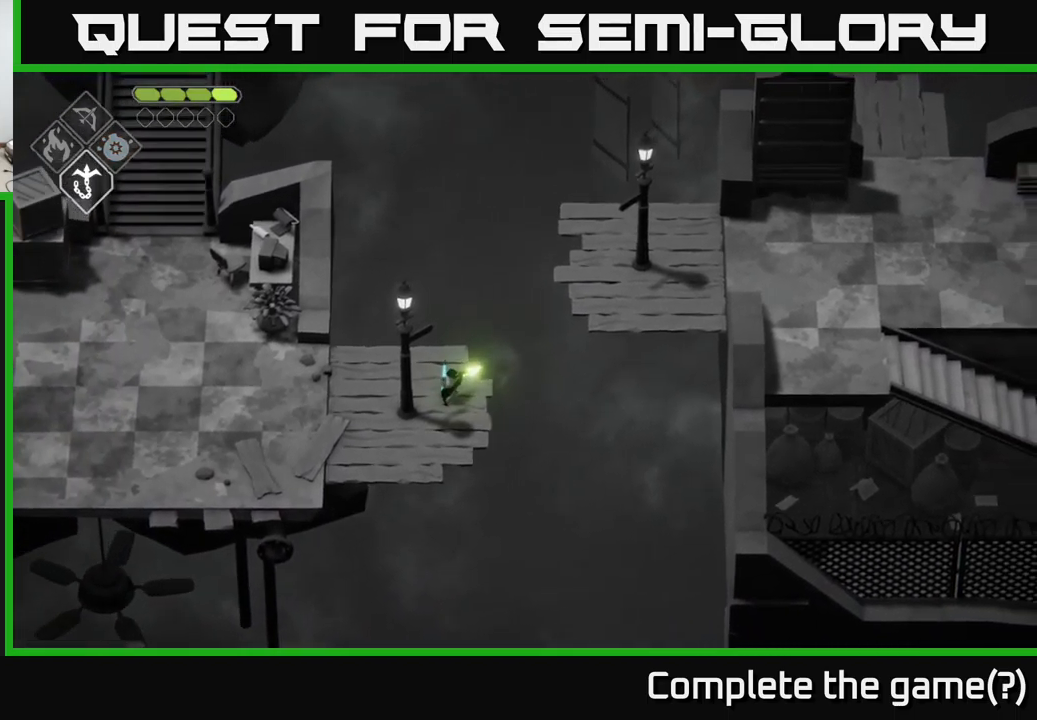
{"buttons": ["B", "L2"], "left_stick": "up-right", "right_stick": "center", "events": []}
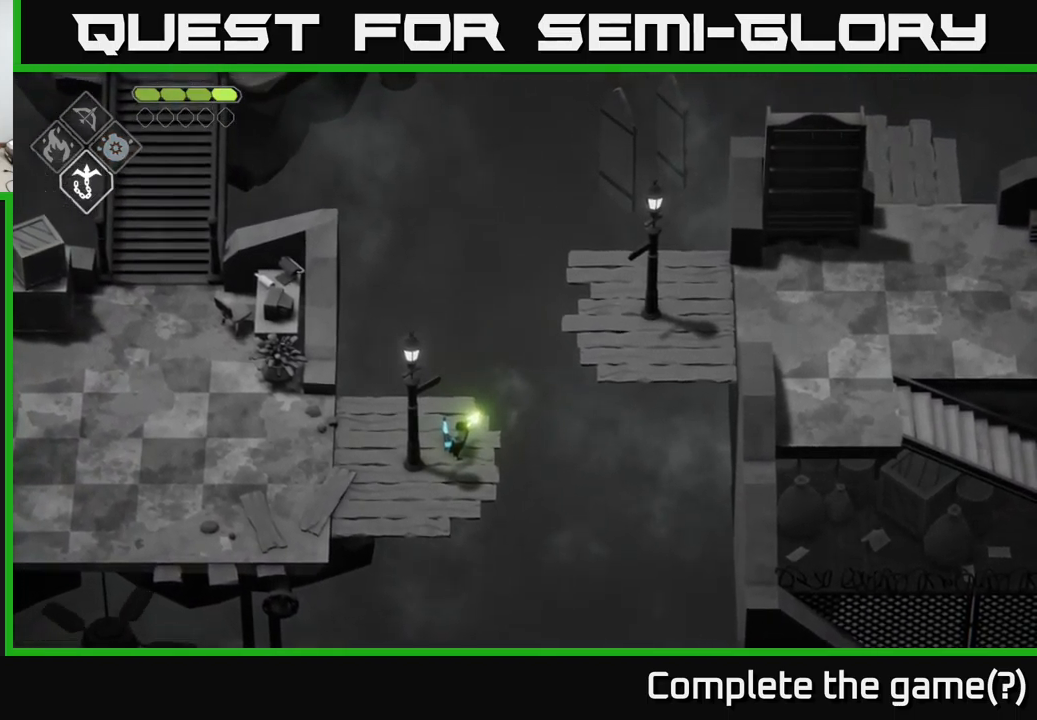
{"buttons": [], "left_stick": "center", "right_stick": "center", "events": [[83, "B", "up"], [383, "L2", "up"], [400, "left_stick", "center"]]}
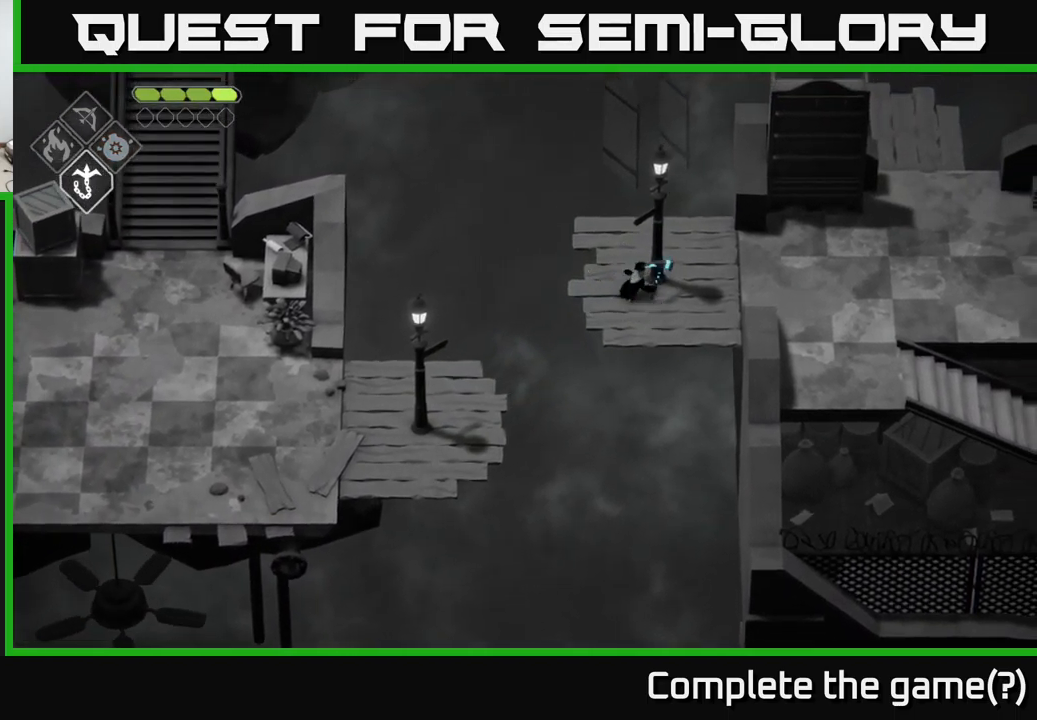
{"buttons": ["B", "L2"], "left_stick": "down-left", "right_stick": "center", "events": [[367, "L2", "down"], [367, "left_stick", "down-left"], [400, "B", "down"]]}
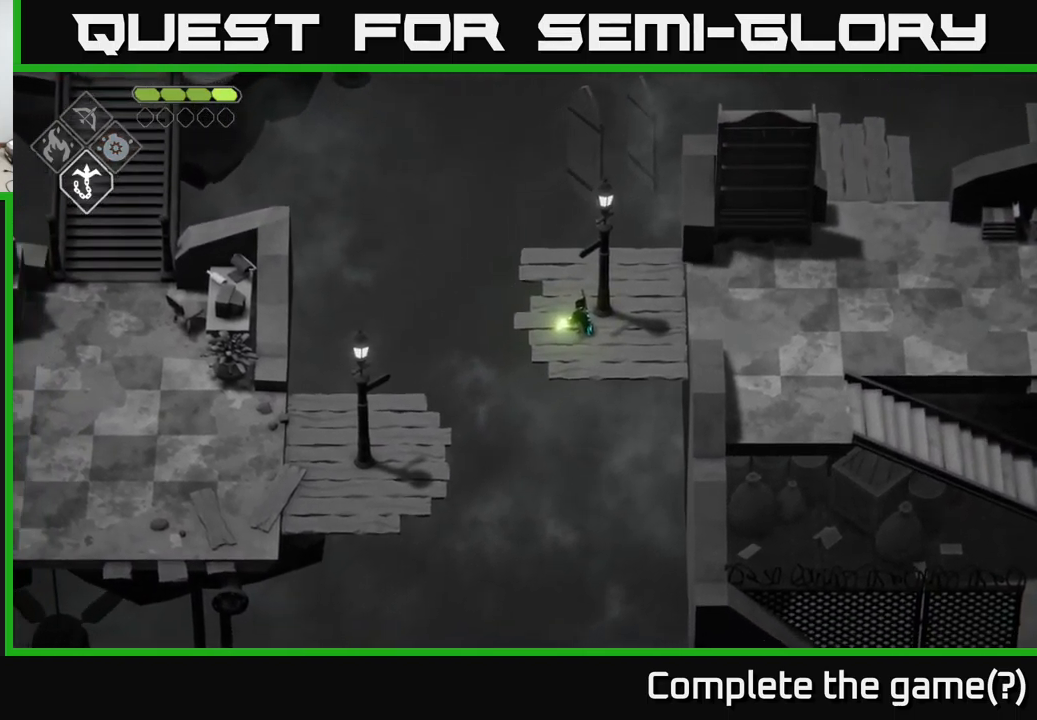
{"buttons": [], "left_stick": "down-left", "right_stick": "center", "events": [[333, "B", "up"], [383, "L2", "up"]]}
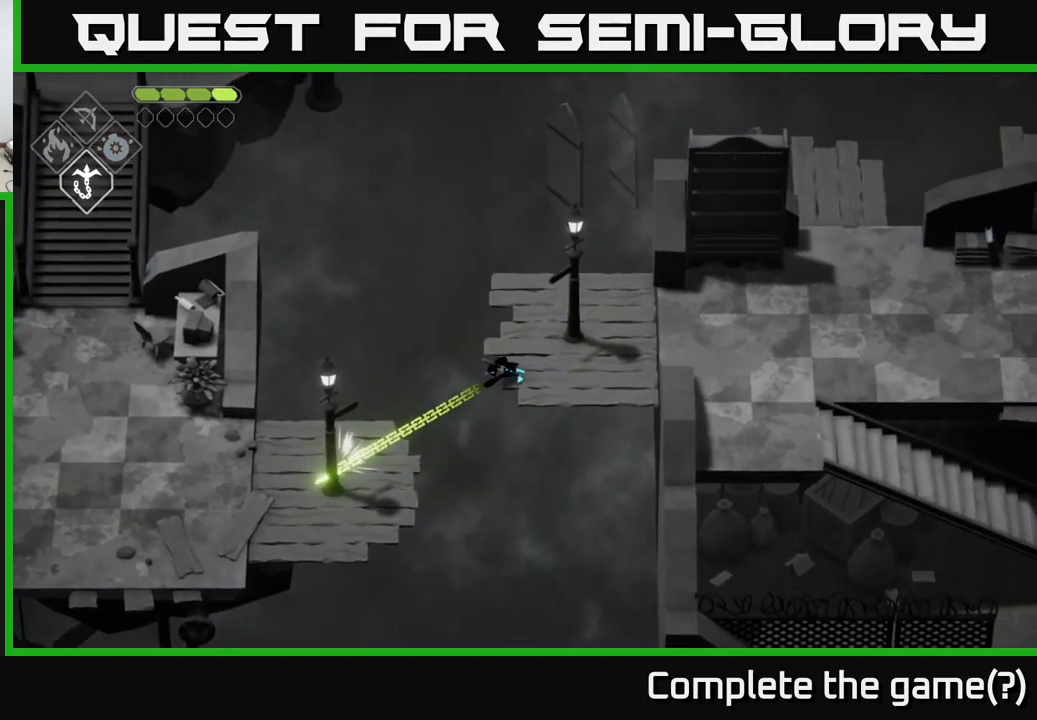
{"buttons": ["B", "L2"], "left_stick": "up-right", "right_stick": "center", "events": [[100, "left_stick", "center"], [400, "L2", "down"], [400, "left_stick", "up-right"], [450, "B", "down"]]}